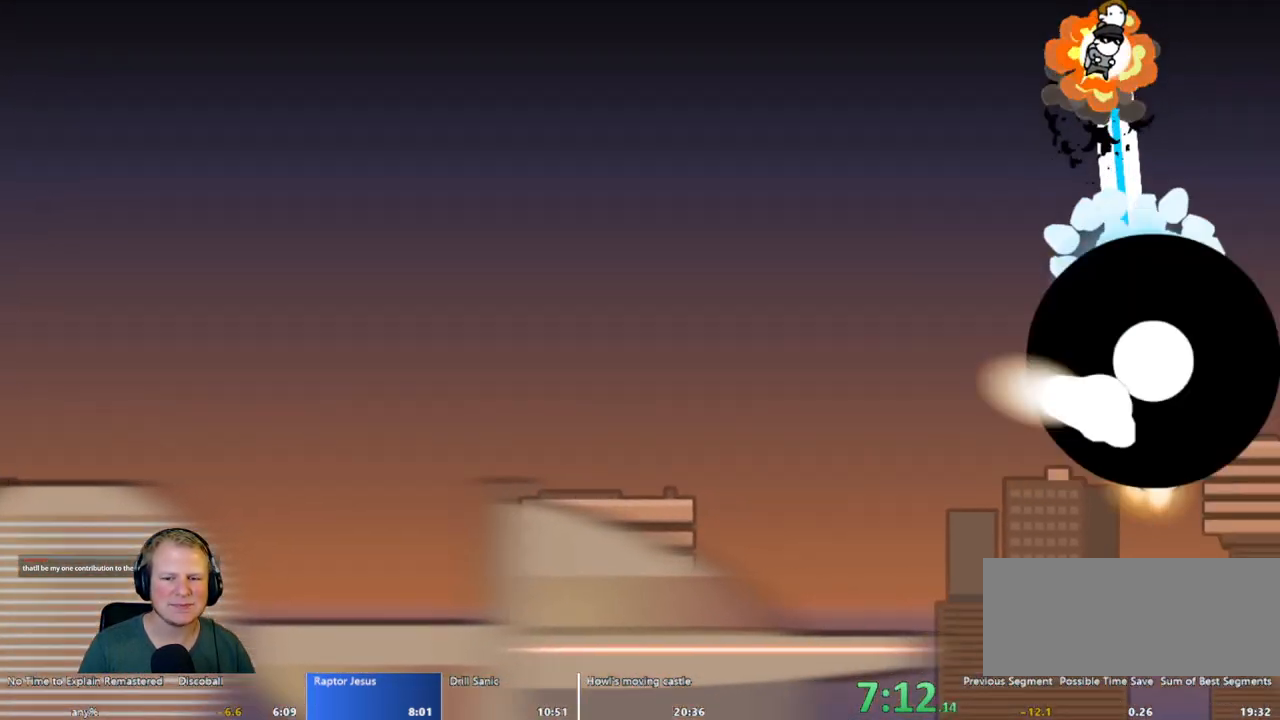
Gameplay with keyboard and mouse; each line is a JSON object with the keys and mouse buttons held at the frame after it. "events" lists presses ("down") and releases ("up") of "a", "d", "escape", "s", "w", "mouse_left" and "mouse_right" between this image and that frame as [ms after this image, input, new state], when the widget could be followed in between. "mouse_left", "mouse_right" = the "left", "right" buttons of the "mouse" list. No other keys are recorded. Mouse movement is not recorded.
{"keys": ["w"], "mouse": ["left"], "events": []}
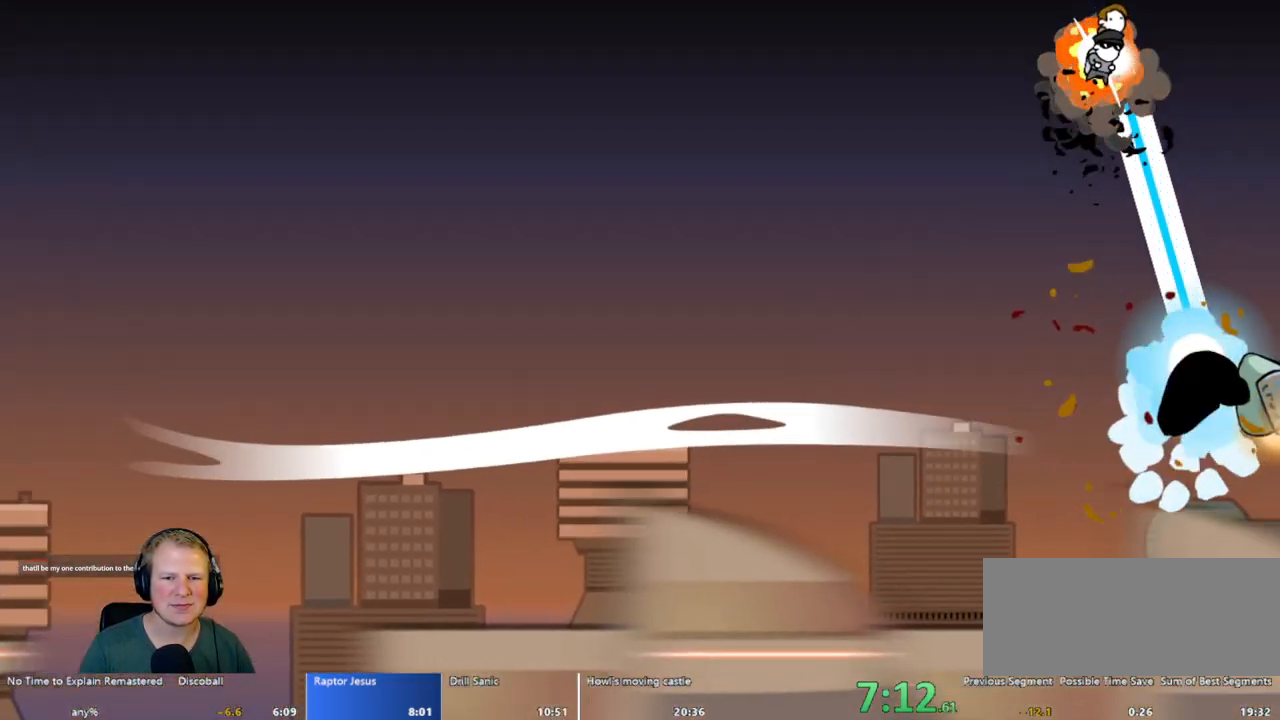
{"keys": ["w"], "mouse": ["left"], "events": []}
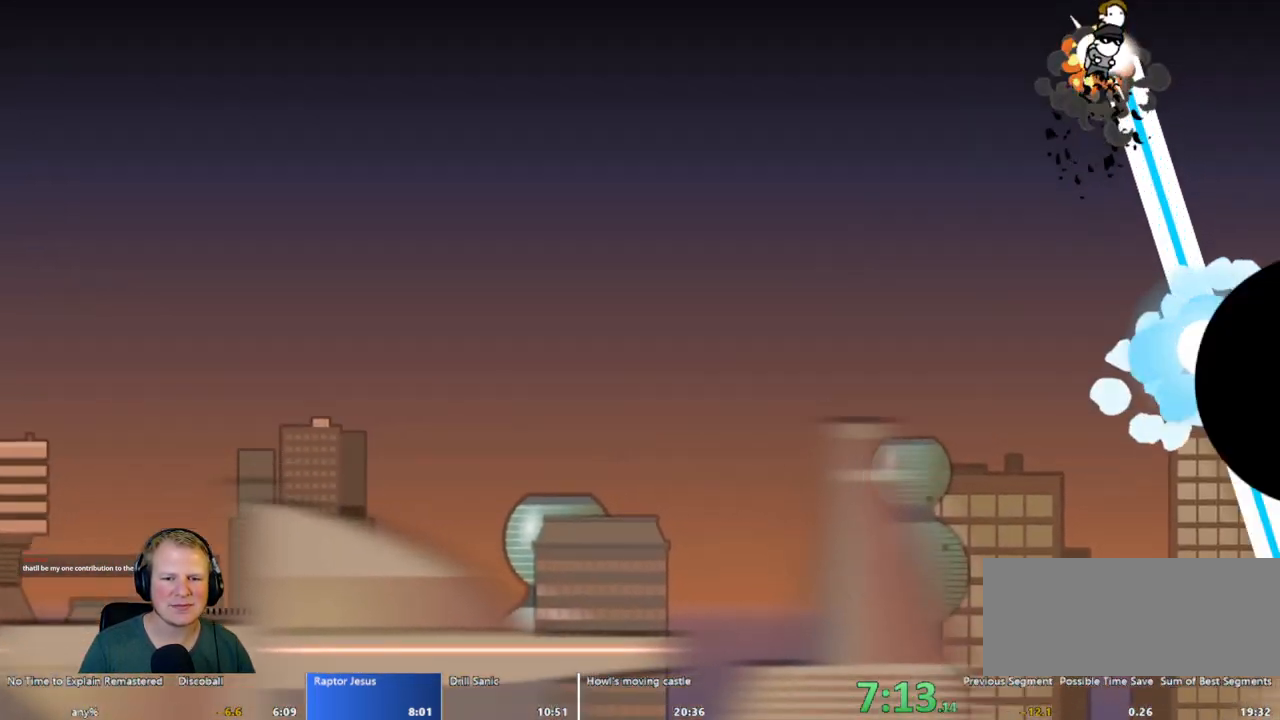
{"keys": ["a", "w"], "mouse": ["left"], "events": [[133, "a", "down"]]}
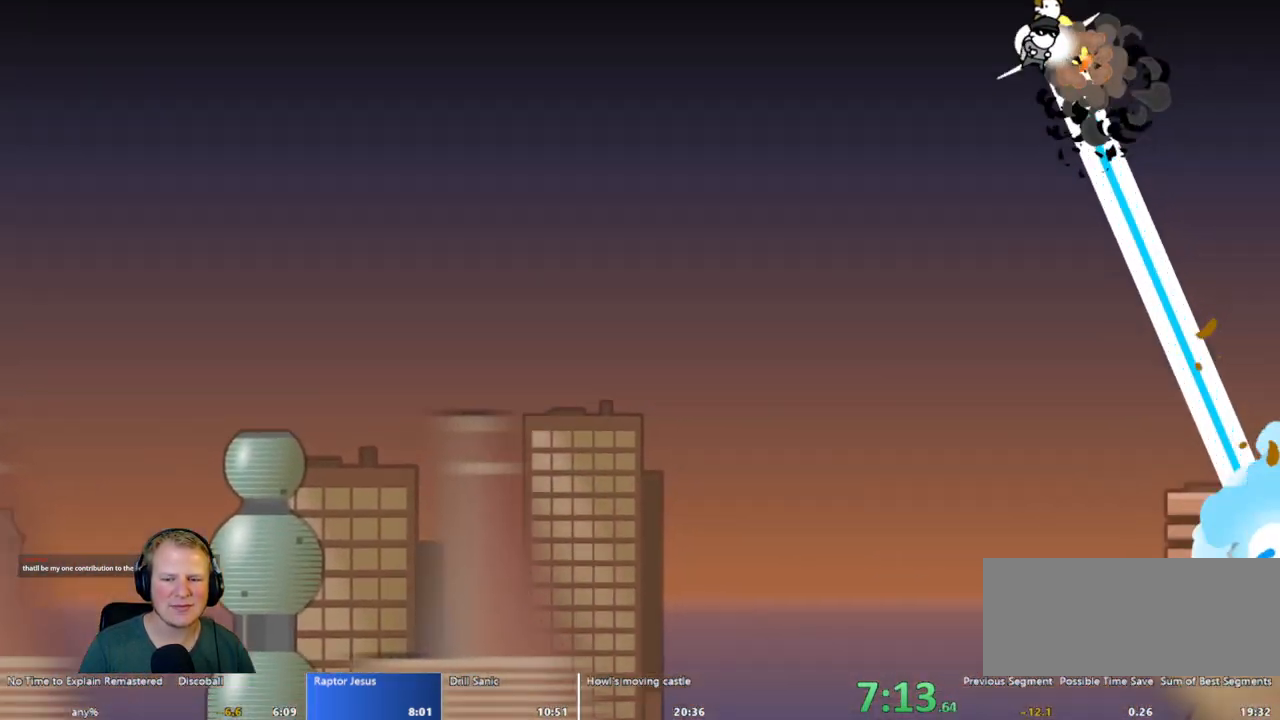
{"keys": ["a", "w"], "mouse": [], "events": [[17, "mouse_left", "up"]]}
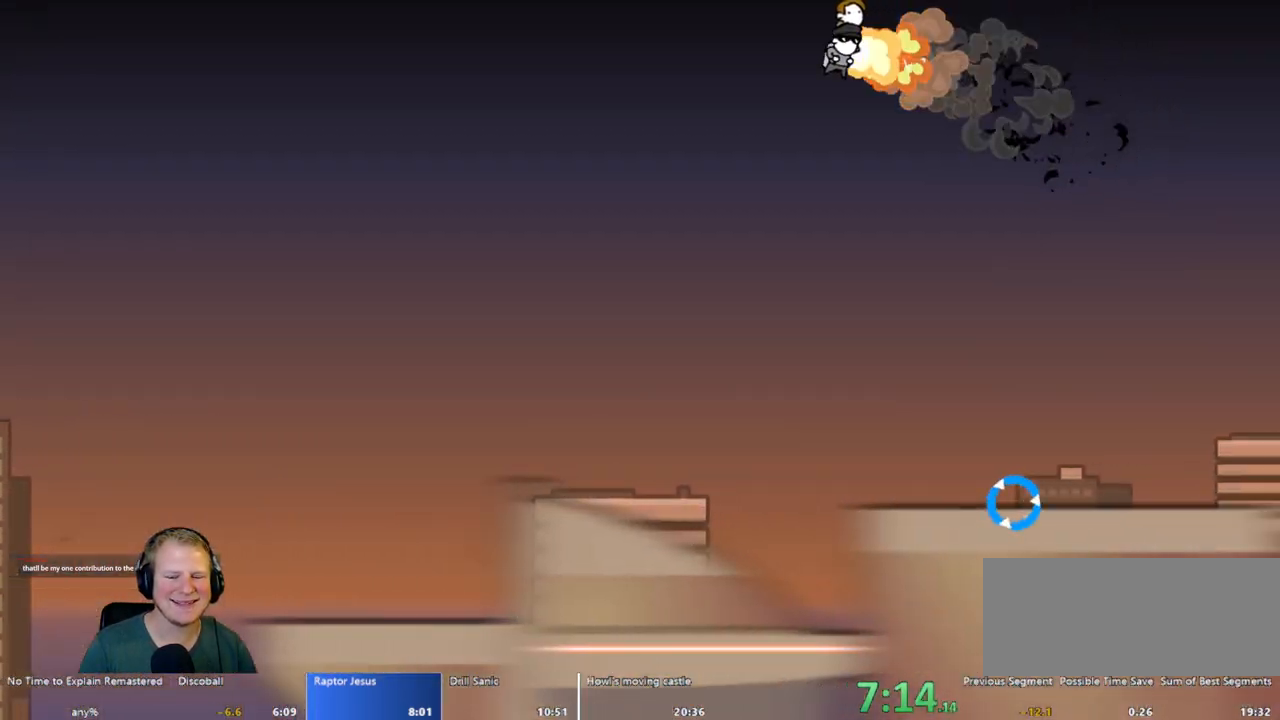
{"keys": ["a", "w"], "mouse": [], "events": []}
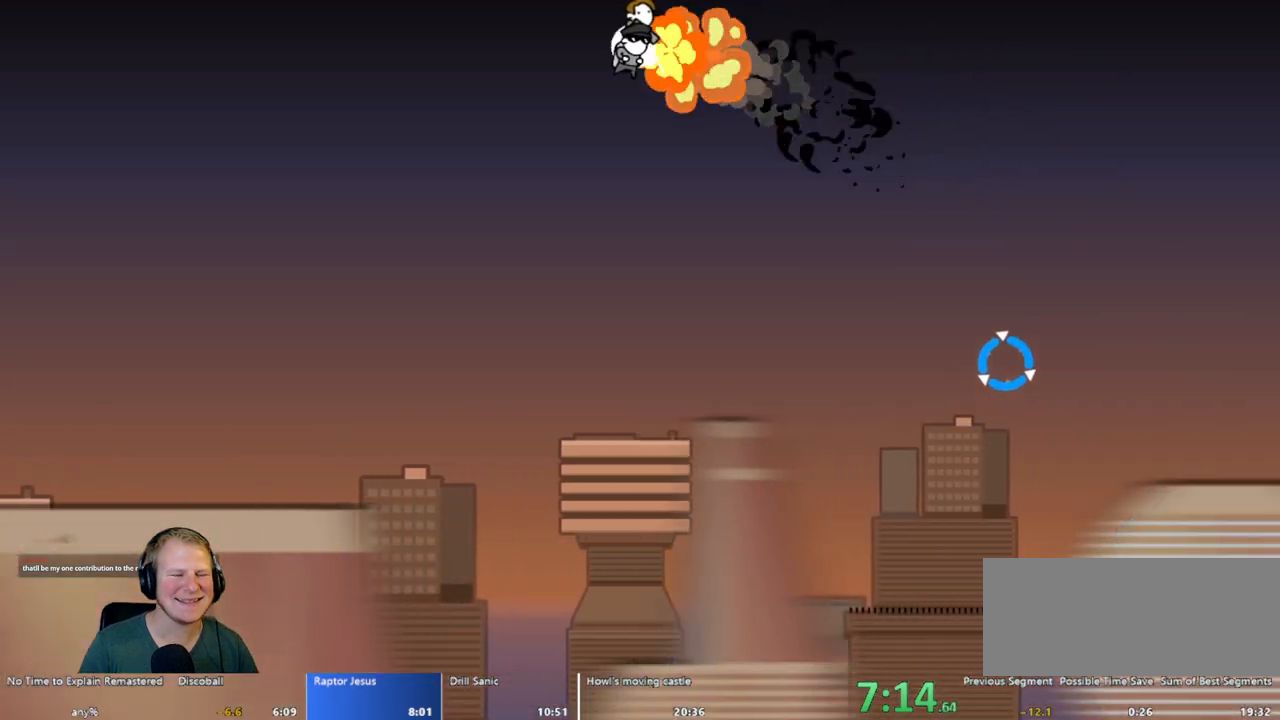
{"keys": ["a", "w"], "mouse": [], "events": []}
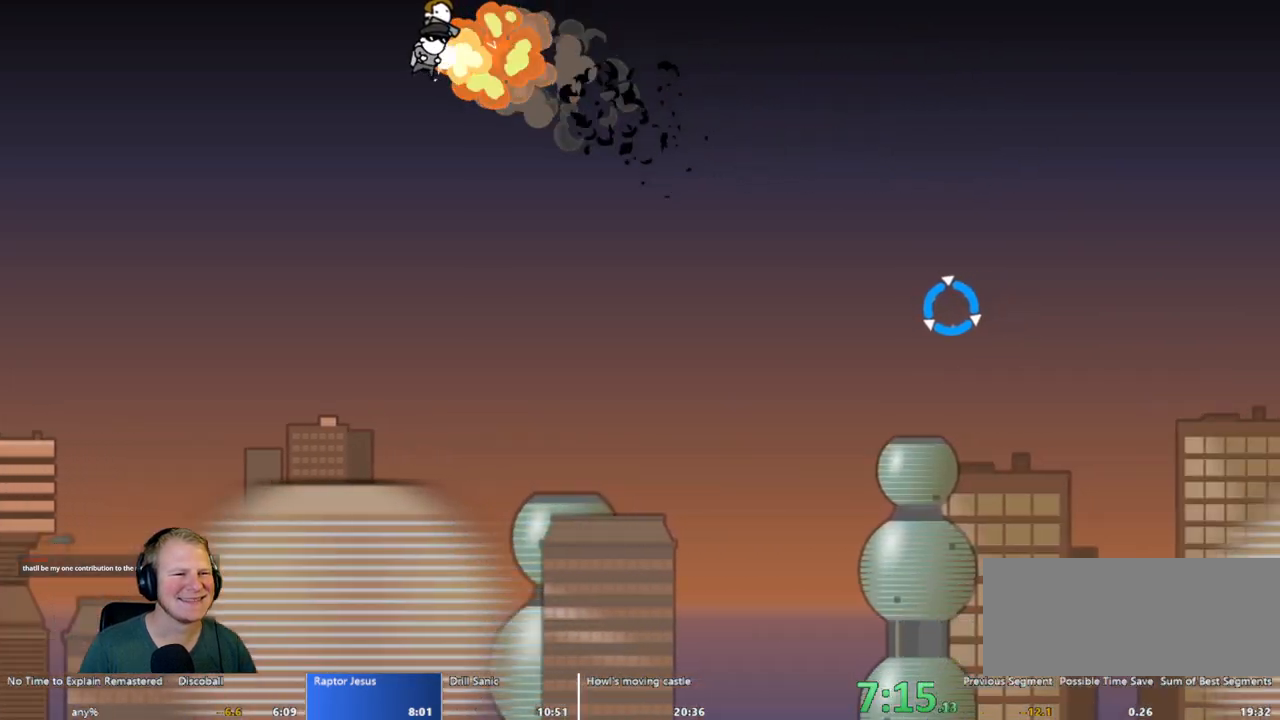
{"keys": ["w"], "mouse": [], "events": [[400, "a", "up"]]}
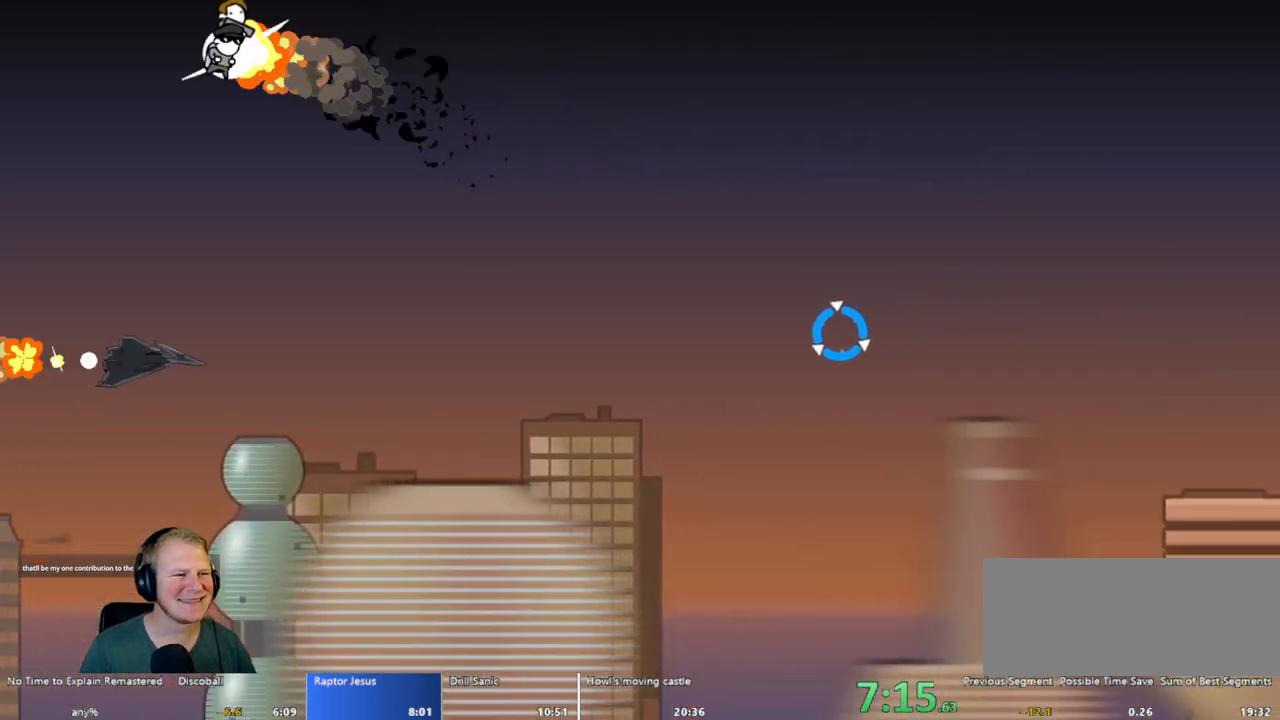
{"keys": ["w"], "mouse": [], "events": [[83, "a", "down"], [217, "a", "up"], [367, "a", "down"], [450, "a", "up"]]}
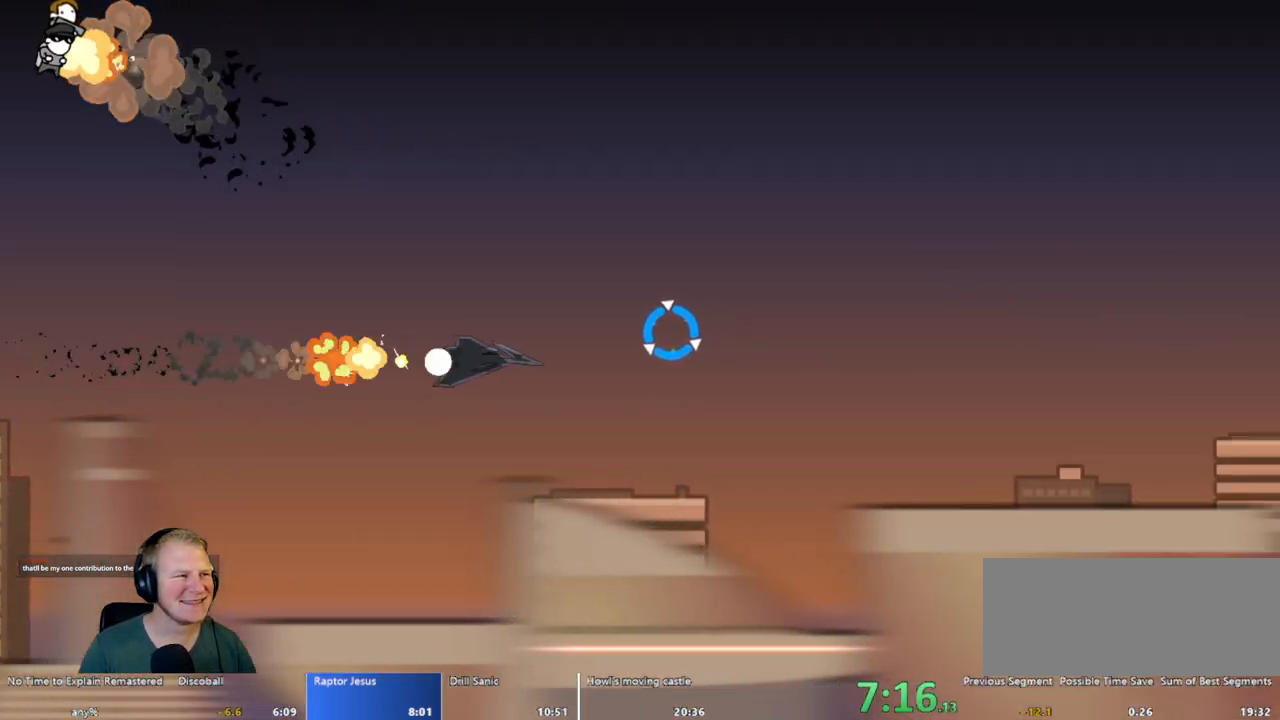
{"keys": ["a", "w"], "mouse": [], "events": [[100, "a", "down"]]}
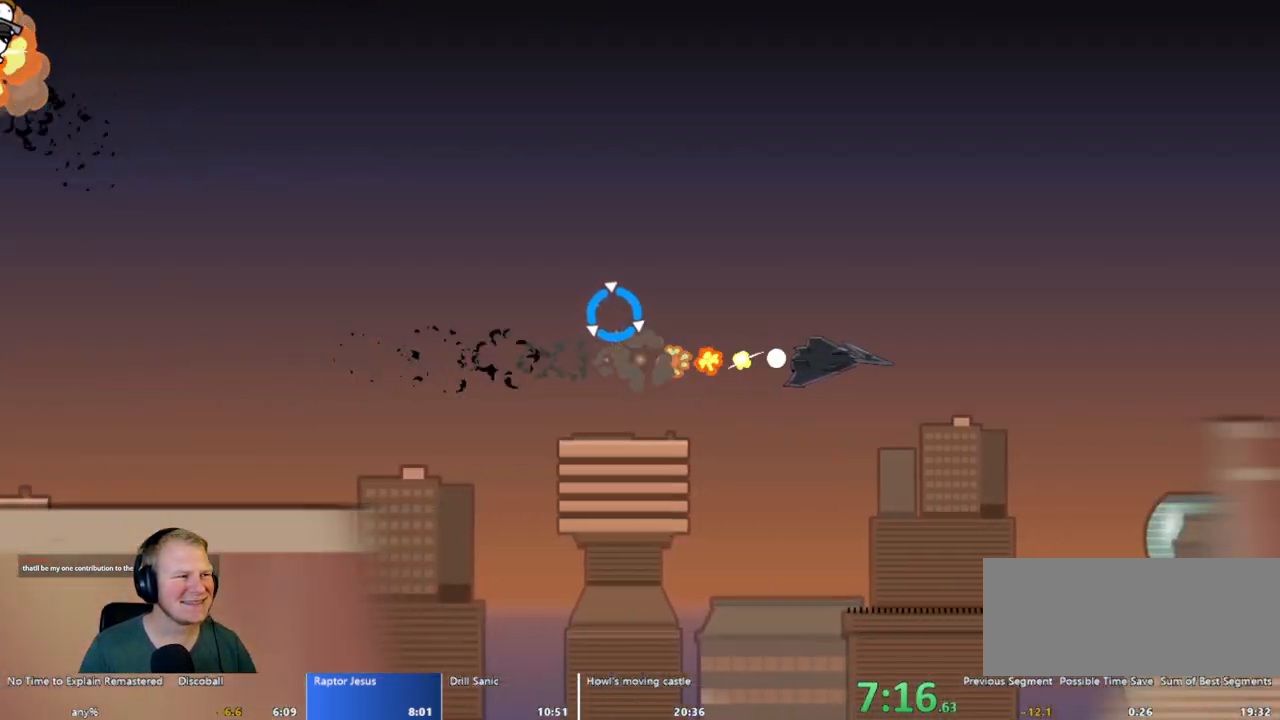
{"keys": ["a", "w"], "mouse": [], "events": []}
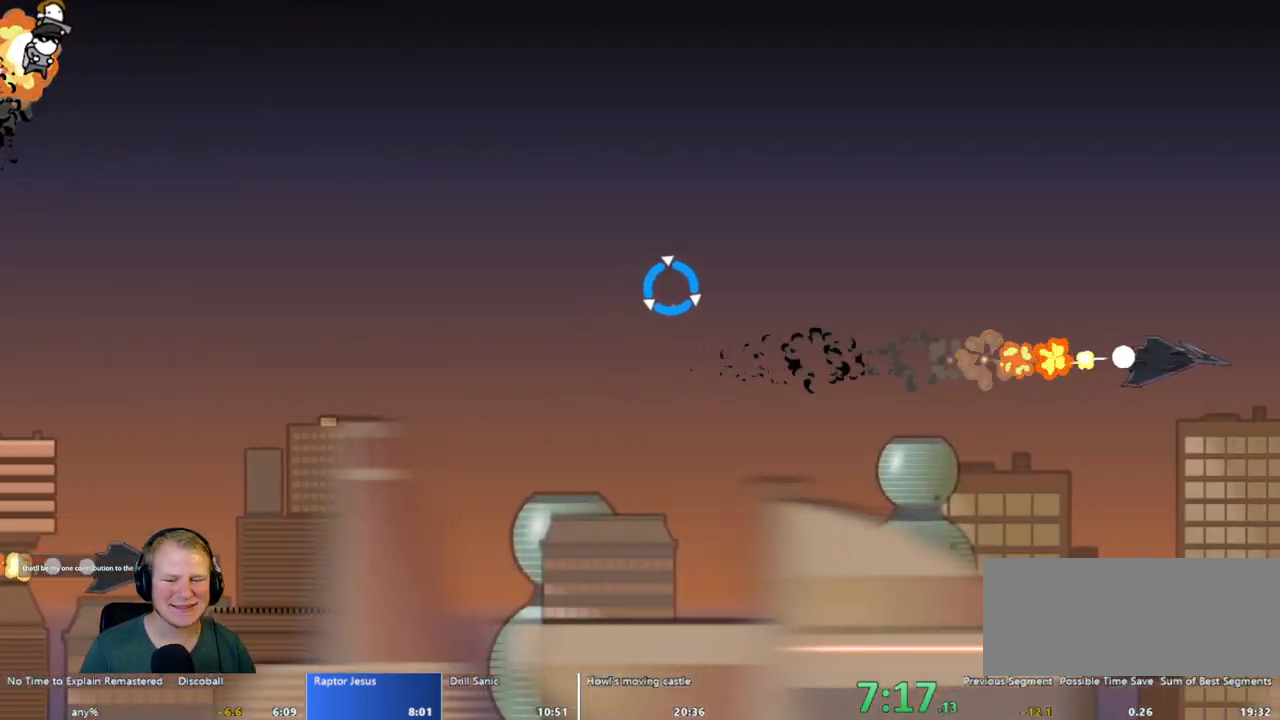
{"keys": ["a", "w"], "mouse": [], "events": []}
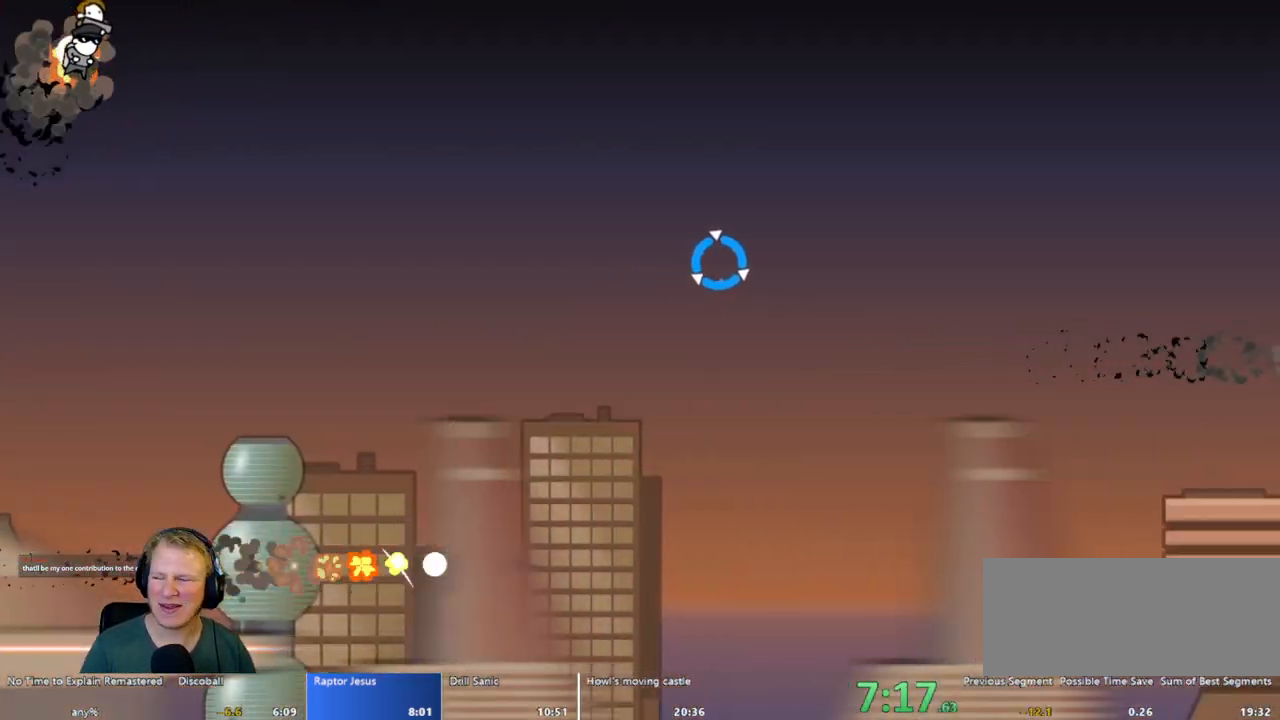
{"keys": ["a", "w"], "mouse": [], "events": []}
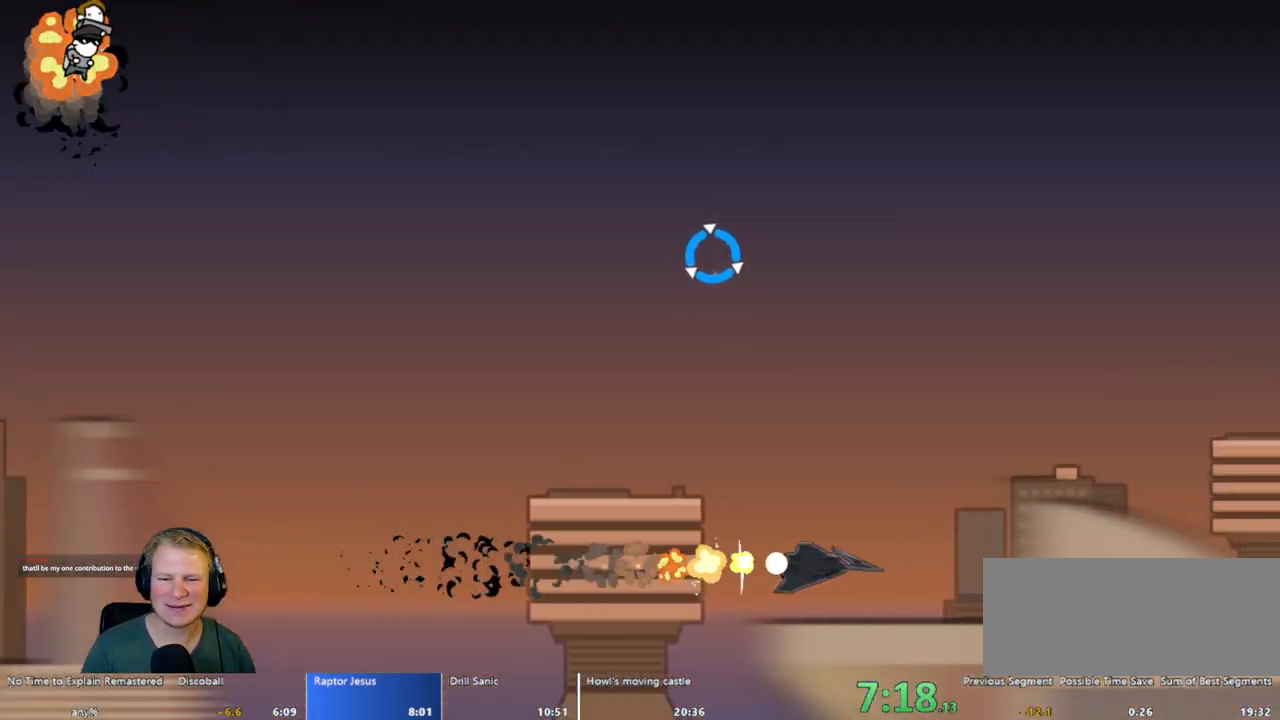
{"keys": ["a", "w"], "mouse": [], "events": []}
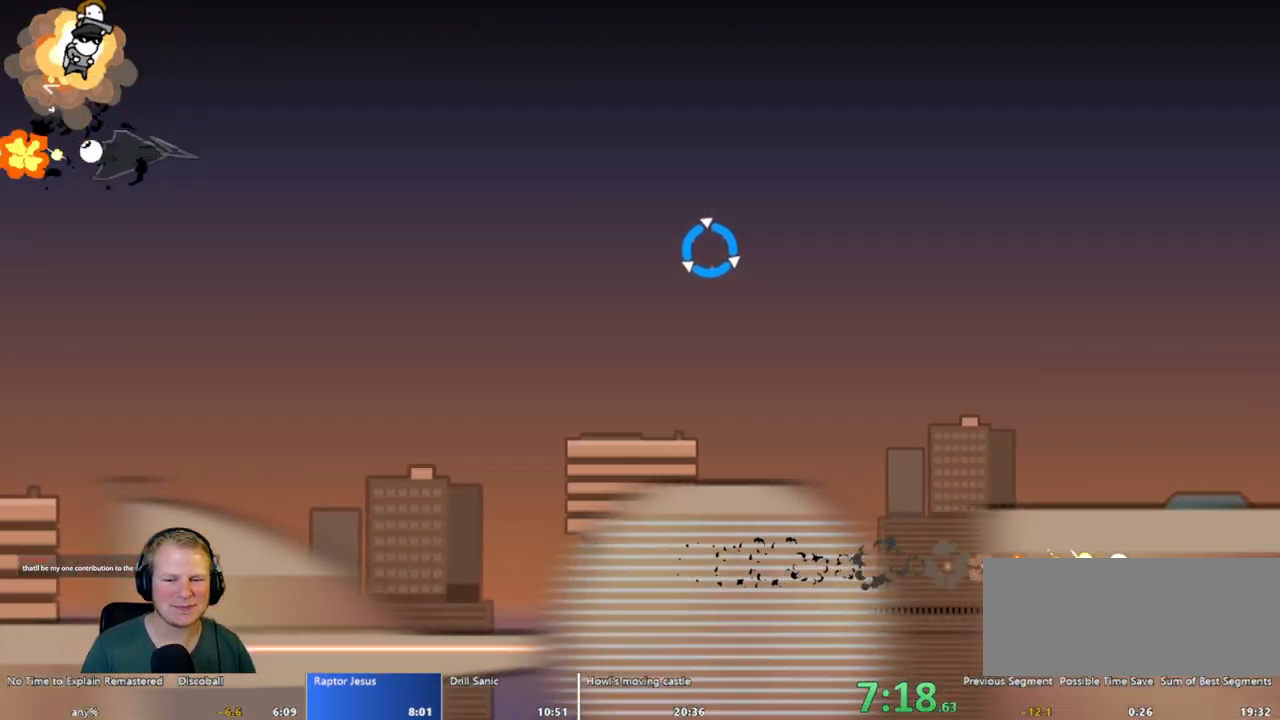
{"keys": ["a", "w"], "mouse": [], "events": []}
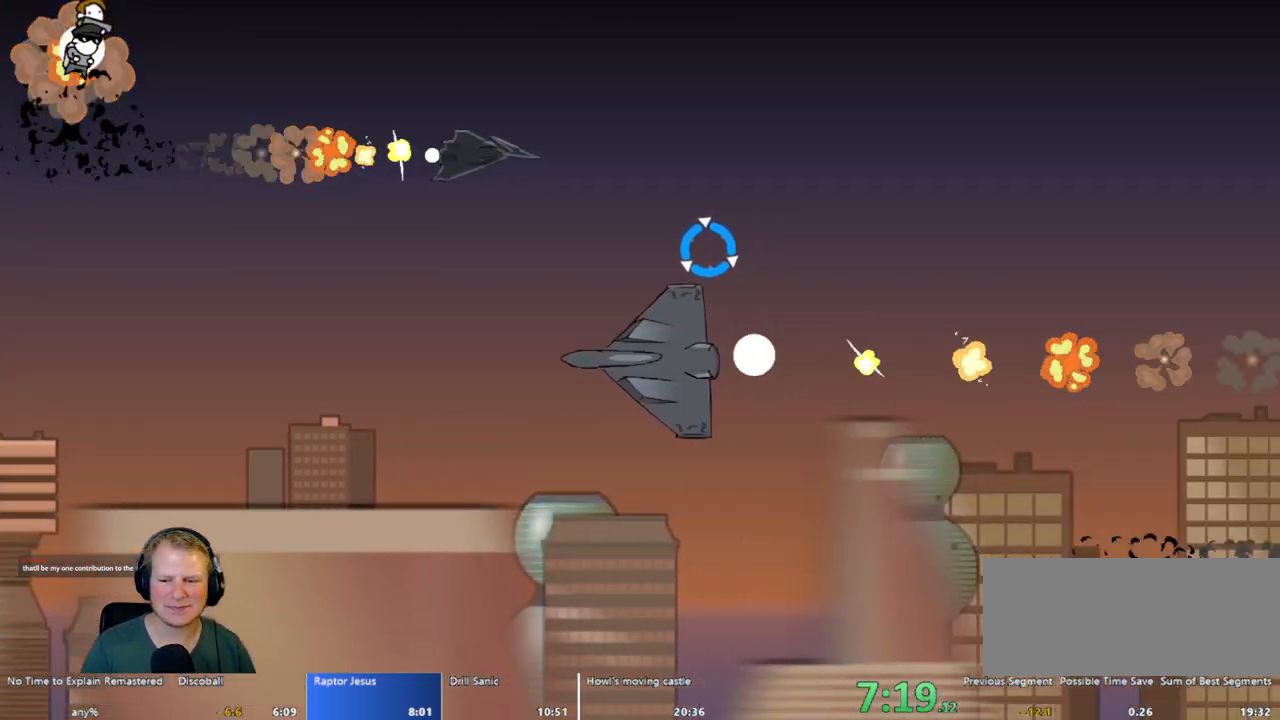
{"keys": ["a", "w"], "mouse": [], "events": []}
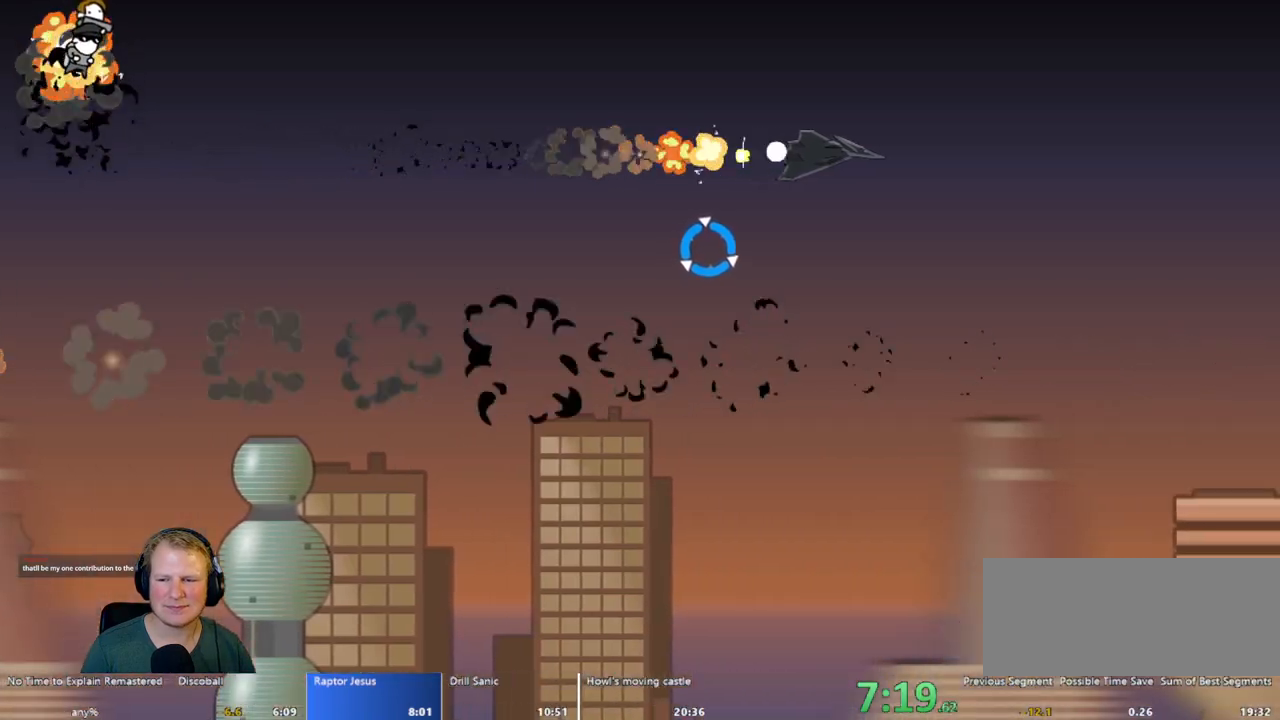
{"keys": ["a", "w"], "mouse": [], "events": []}
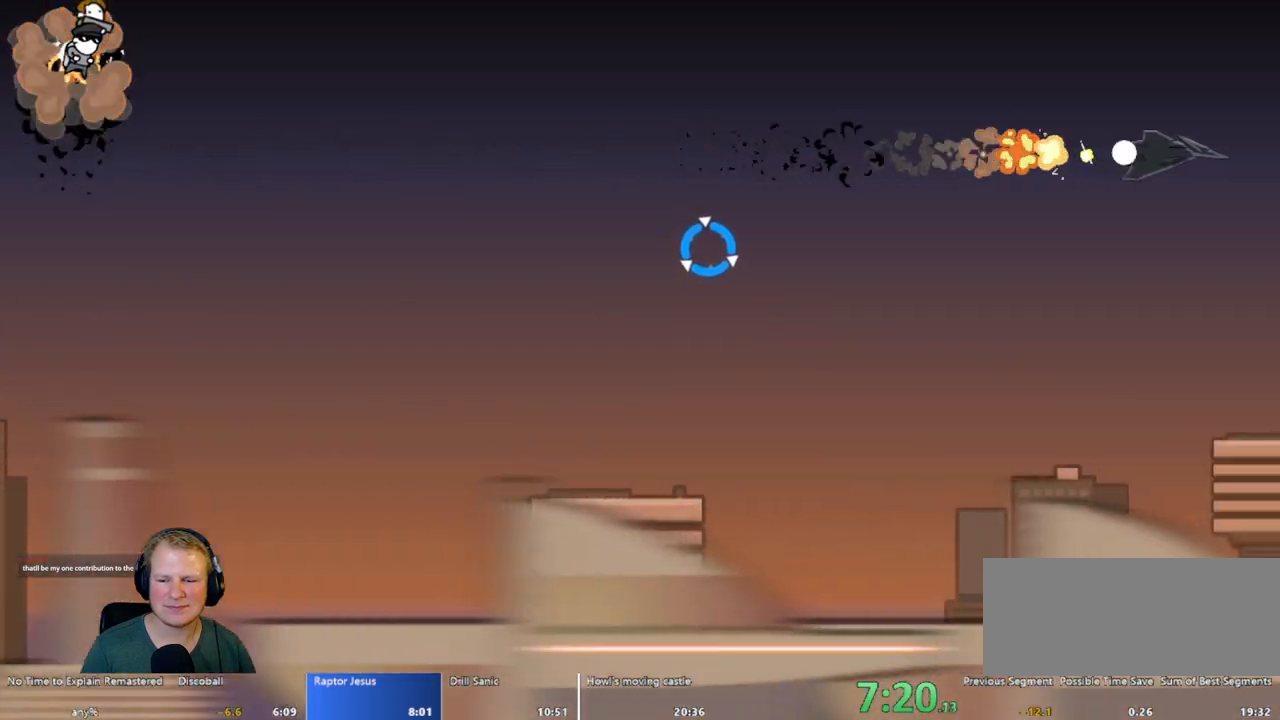
{"keys": ["a", "w"], "mouse": [], "events": []}
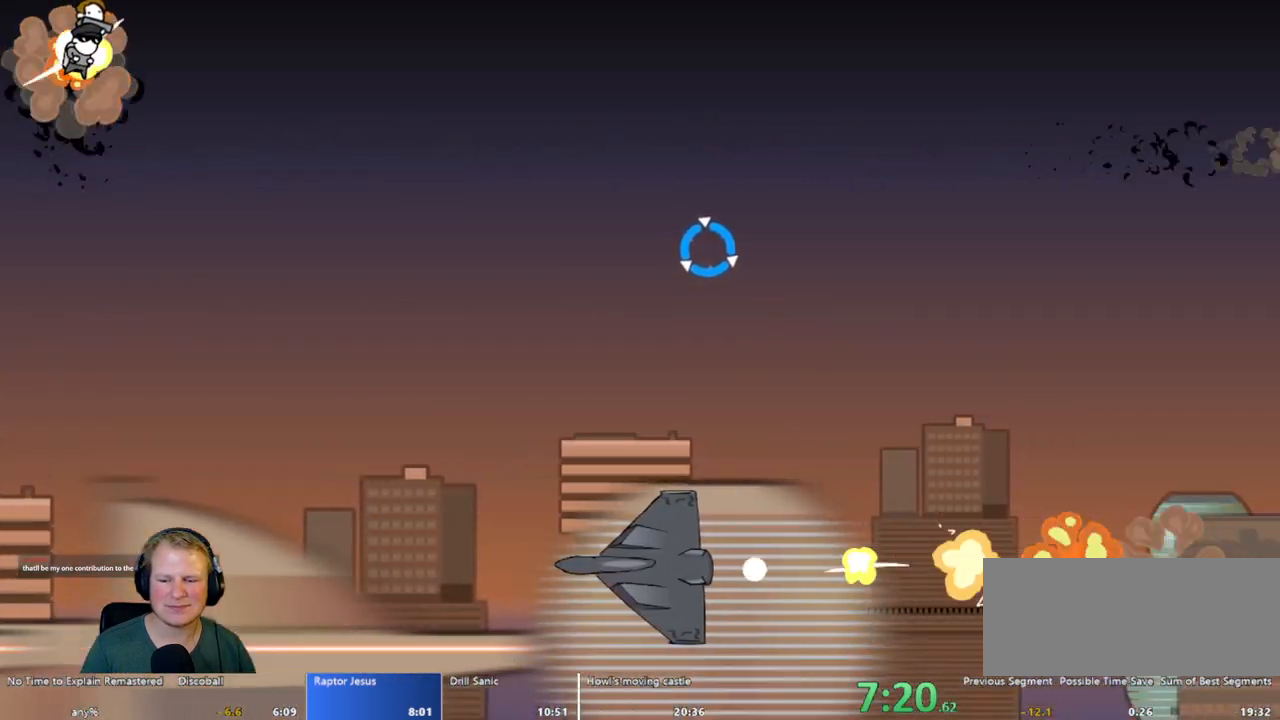
{"keys": ["a", "w"], "mouse": [], "events": []}
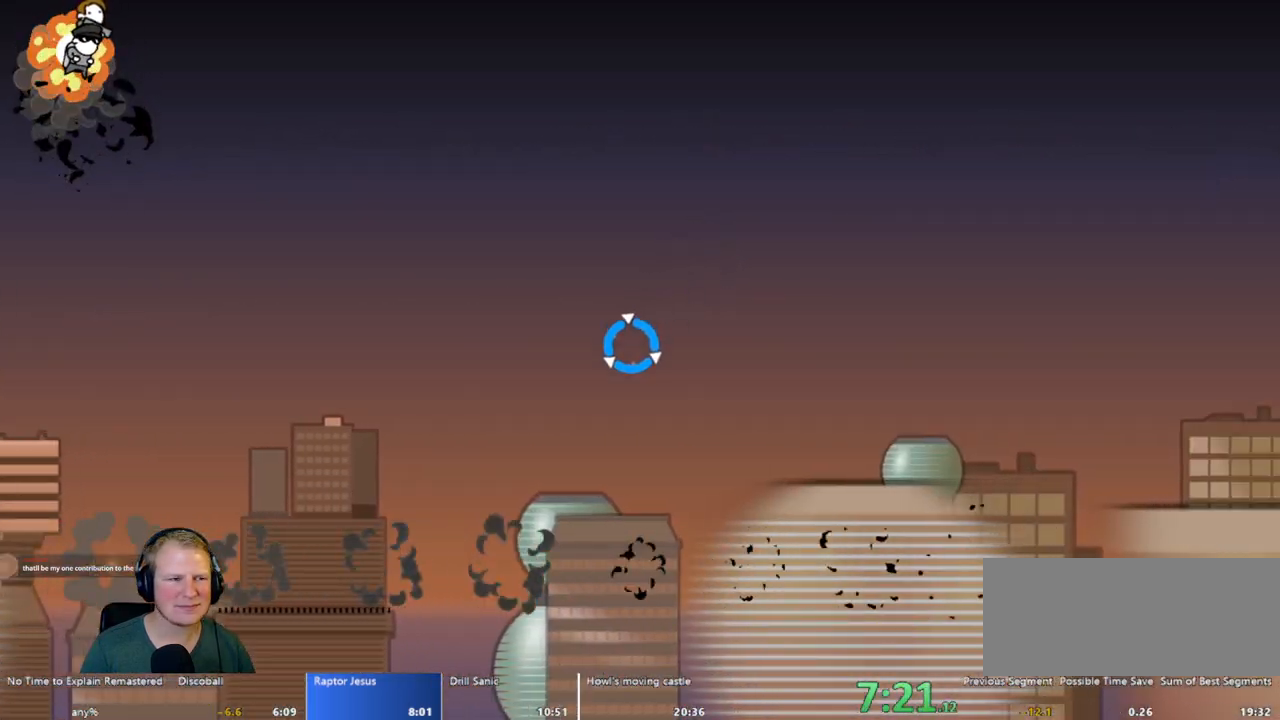
{"keys": ["a", "w"], "mouse": [], "events": []}
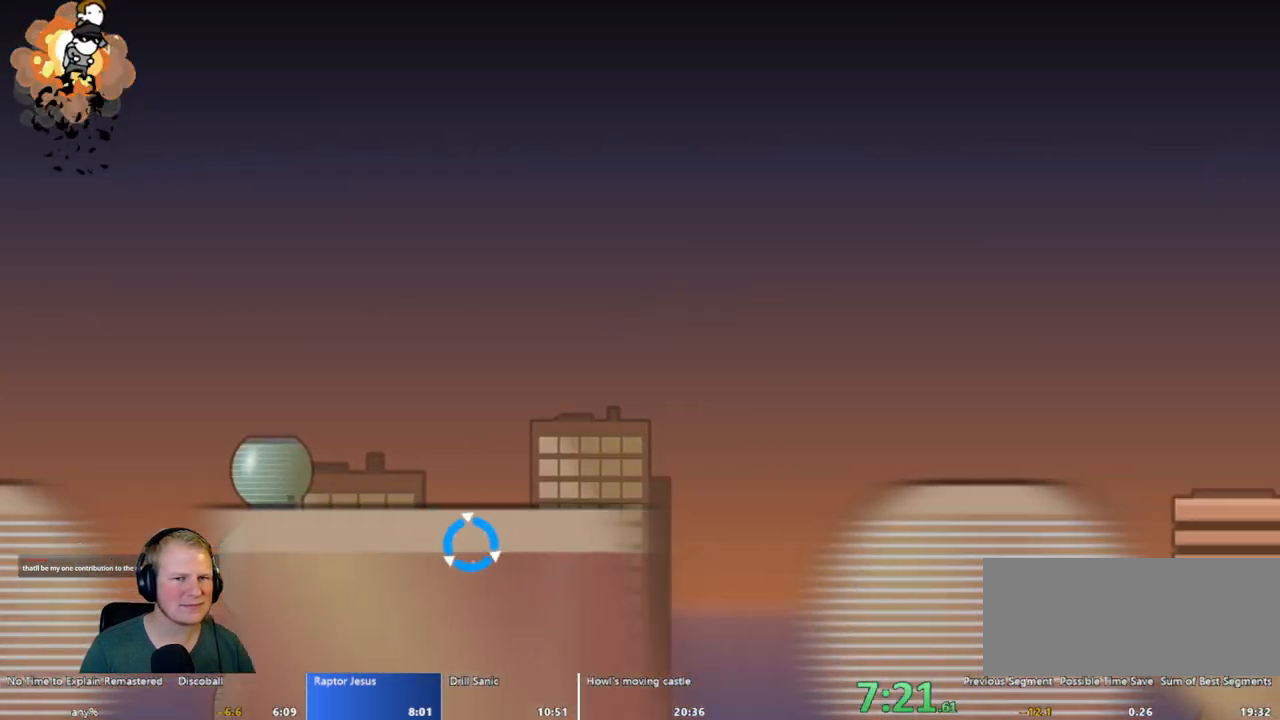
{"keys": ["a", "w"], "mouse": [], "events": []}
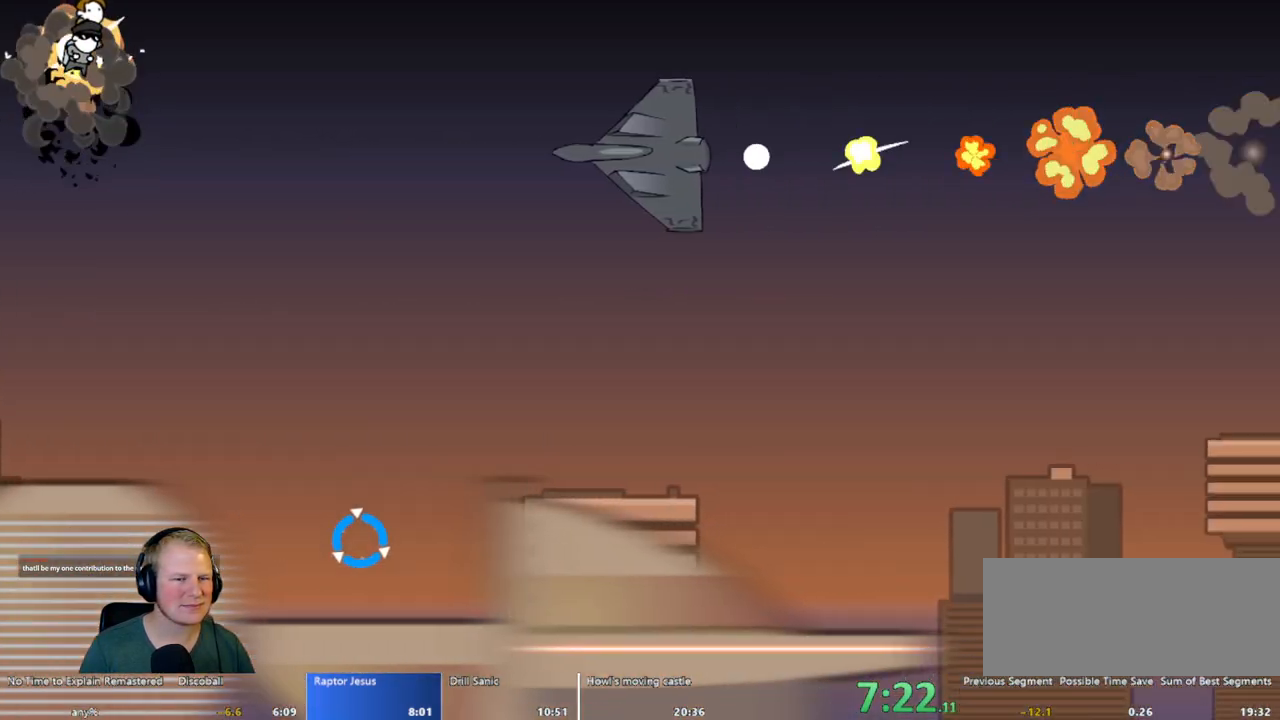
{"keys": ["a", "w"], "mouse": [], "events": []}
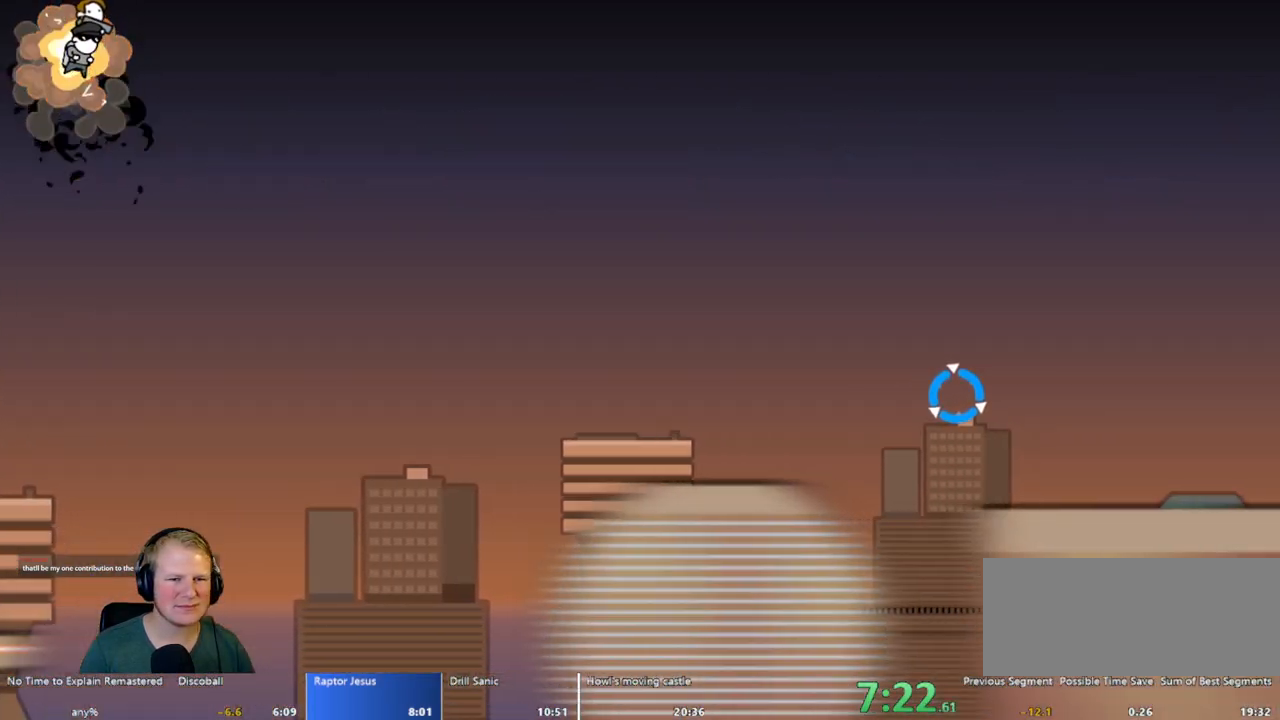
{"keys": ["a", "w"], "mouse": ["left"], "events": [[250, "mouse_left", "down"]]}
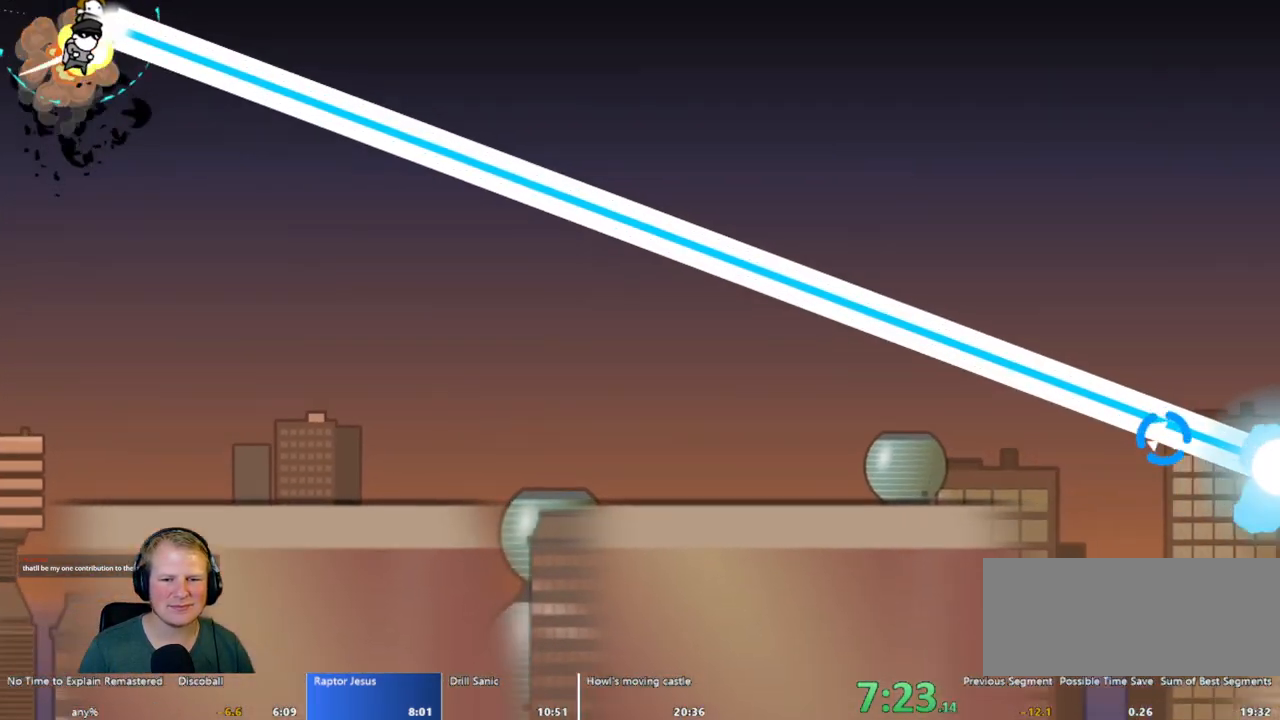
{"keys": ["a", "w"], "mouse": ["left"], "events": []}
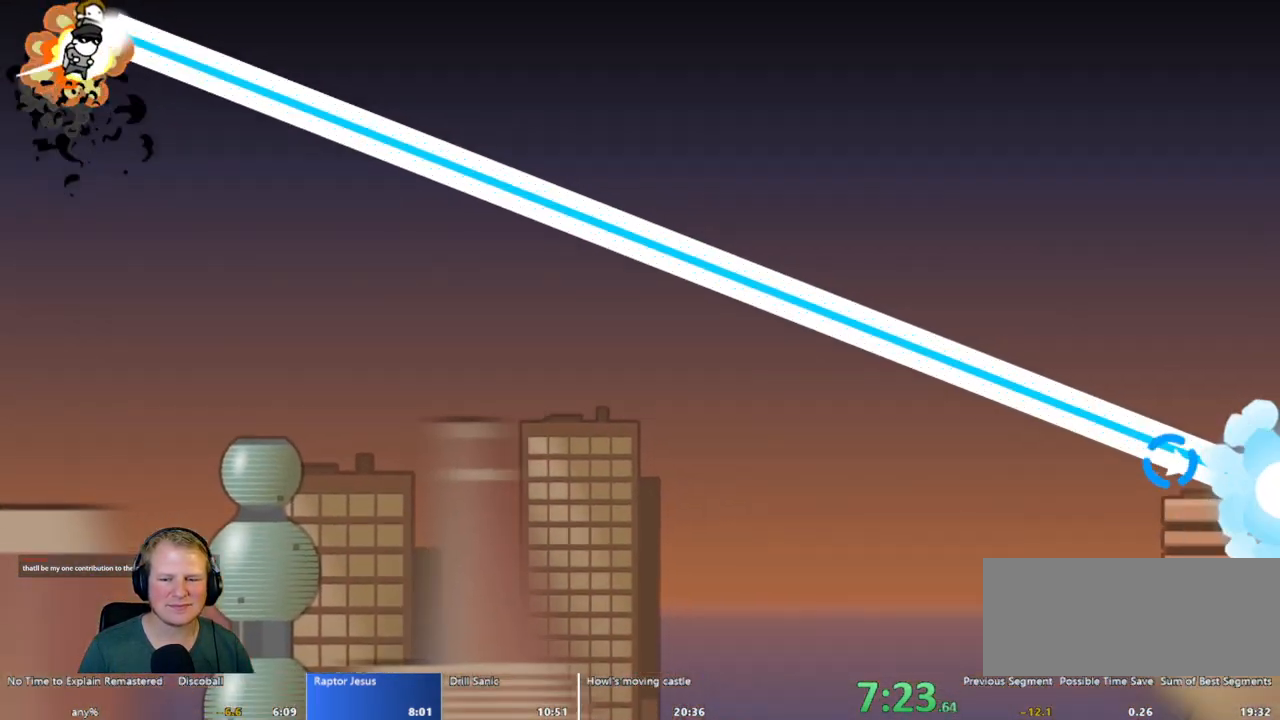
{"keys": ["a", "w"], "mouse": ["left"], "events": []}
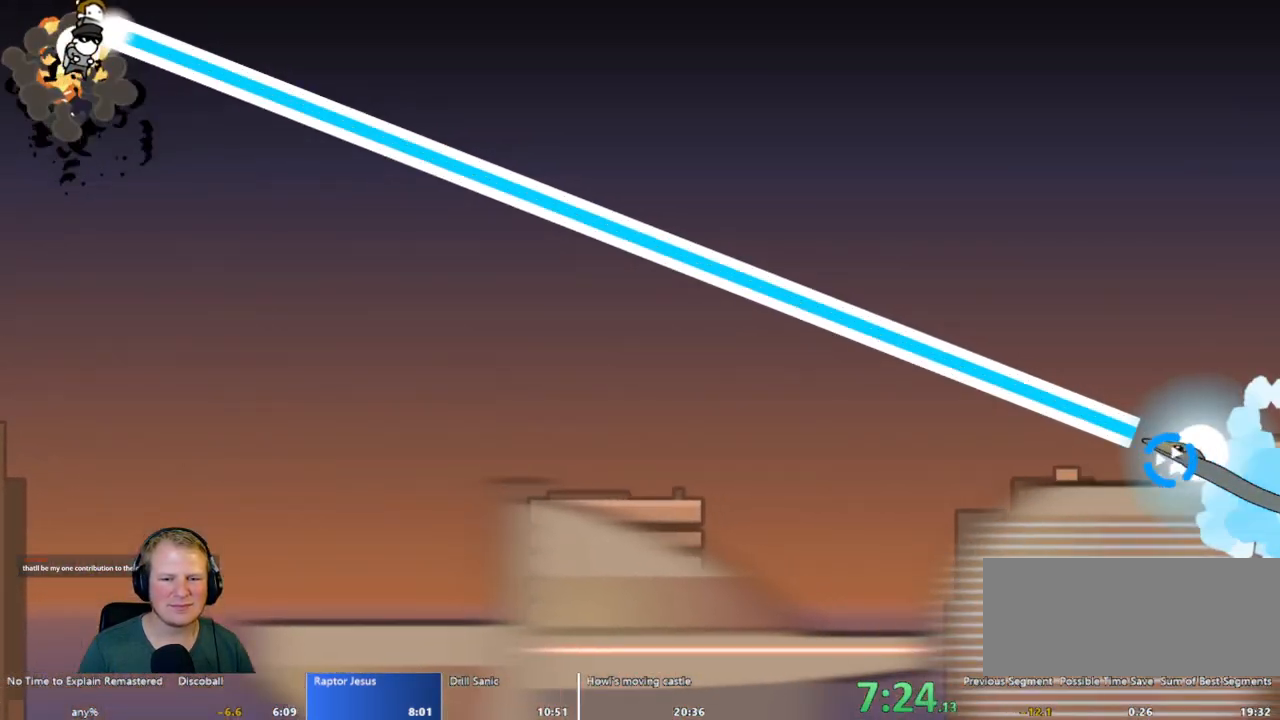
{"keys": ["a", "w"], "mouse": ["left"], "events": []}
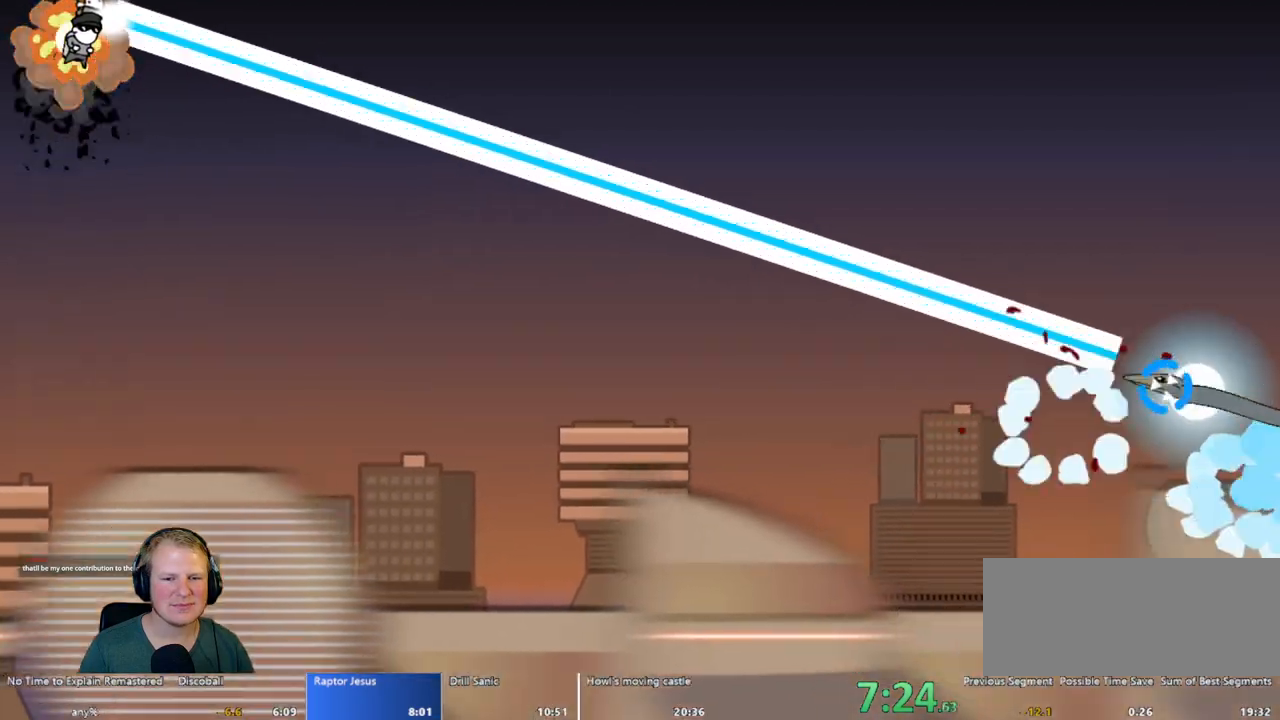
{"keys": ["a", "w"], "mouse": ["left"], "events": []}